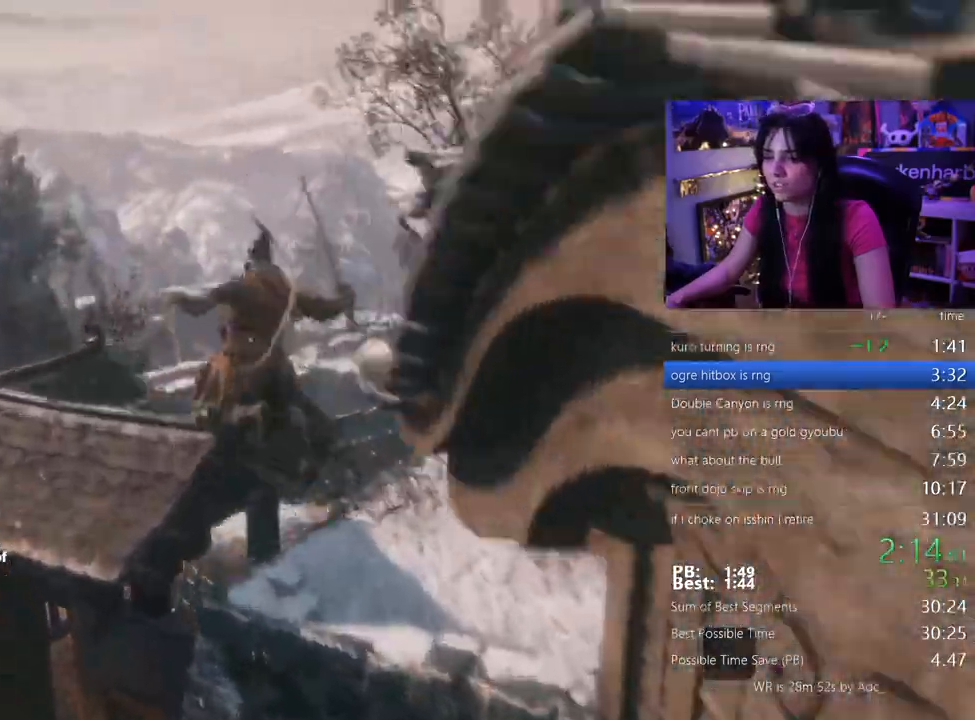
Gameplay with keyboard and mouse; each line is a JSON object with the keys held at the frame after it. "events" lists presses ("down") and releases ("up") of "1", "2", "3", "4", "5", "a", "alt", "c", "caps_lock", "ctrl", "d", "e", "f", "g", "q", "r", "s", "shift", "space", "t", "tab", "v", "w", "x" and "z" between this image and that frame as [ms after this image, input, new state], when the widget could be followed in between. No other keys are recorded. Mouse buttons are not recorded. Not read: mouse_move.
{"keys": ["shift", "w"]}
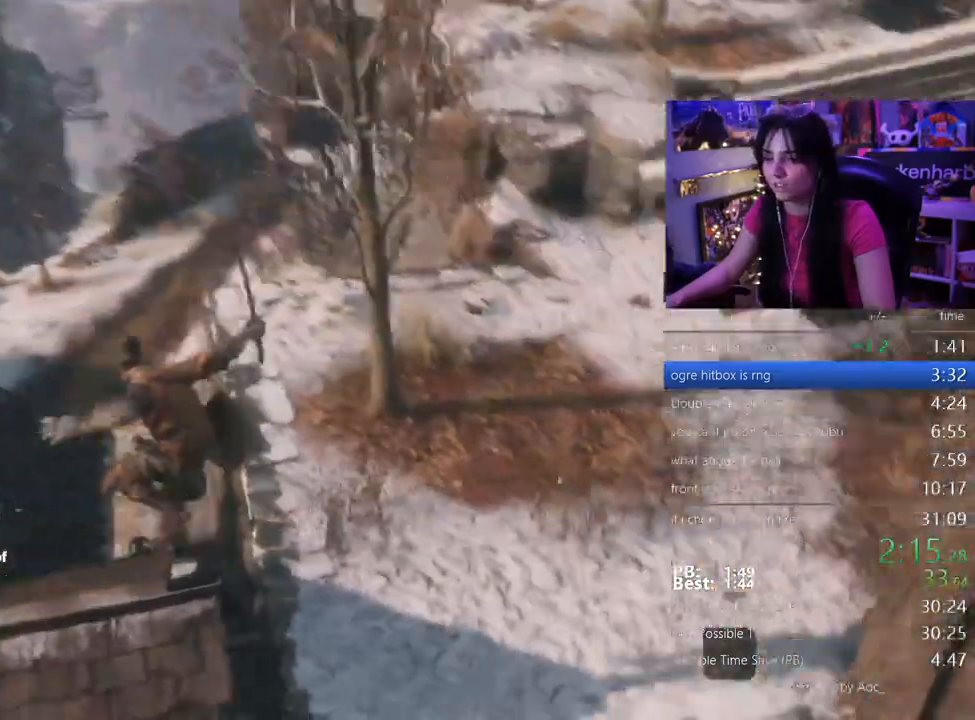
{"keys": ["shift", "w"]}
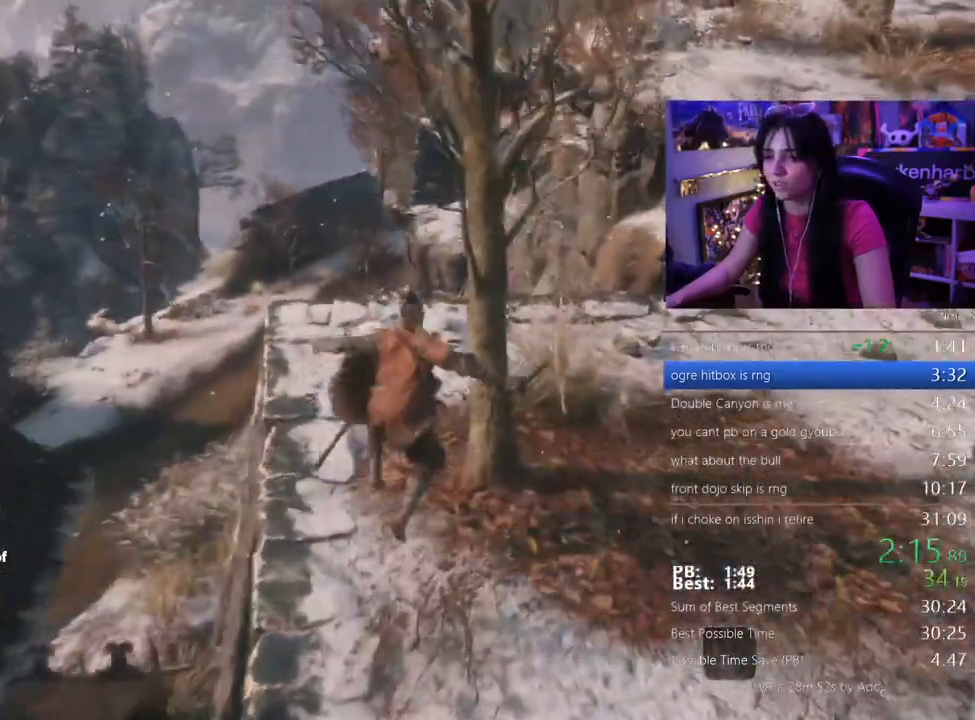
{"keys": ["shift", "w"], "events": []}
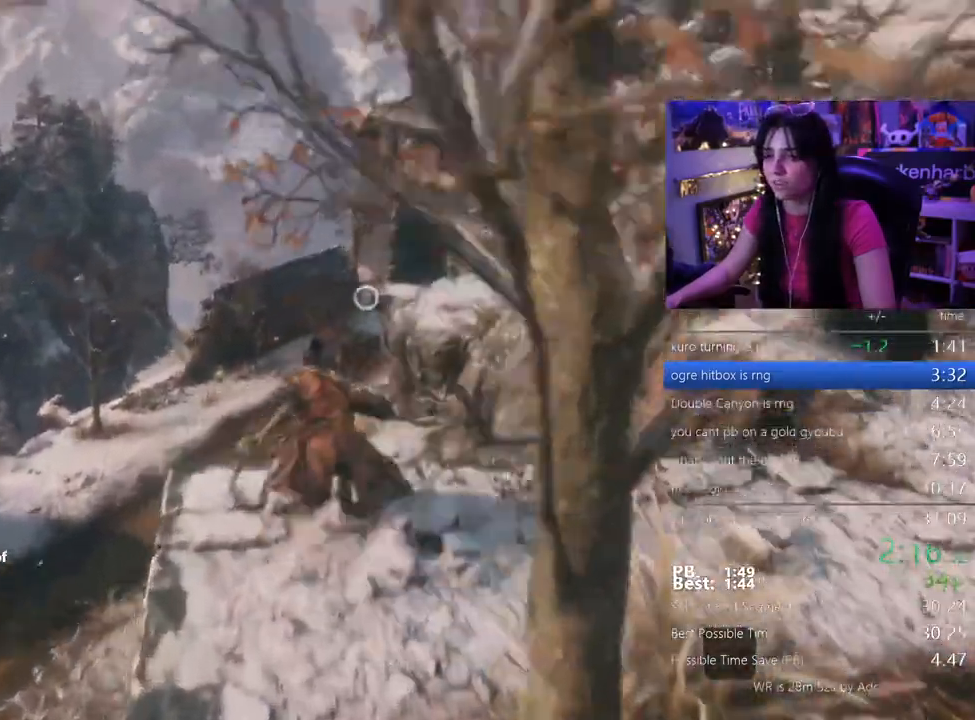
{"keys": ["shift", "w"]}
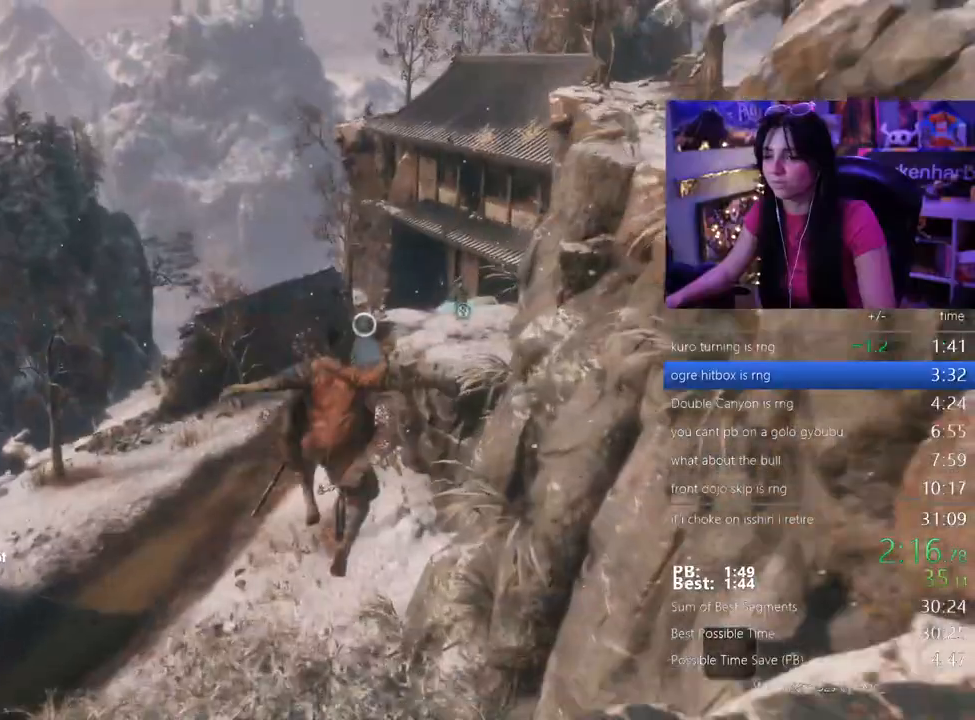
{"keys": ["shift", "w"], "events": []}
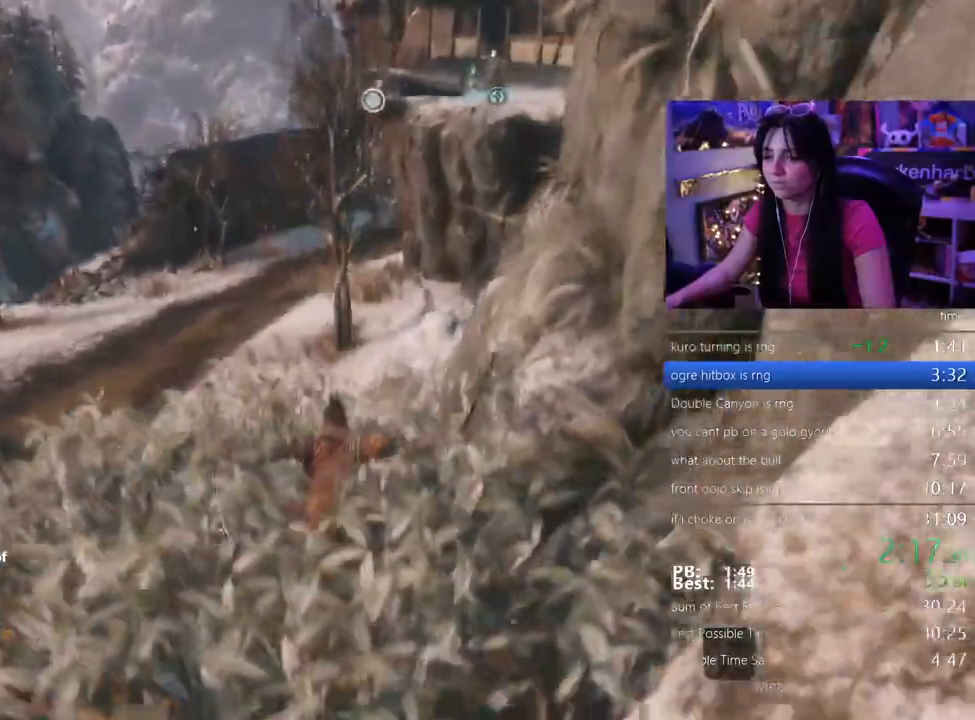
{"keys": ["shift", "w"], "events": []}
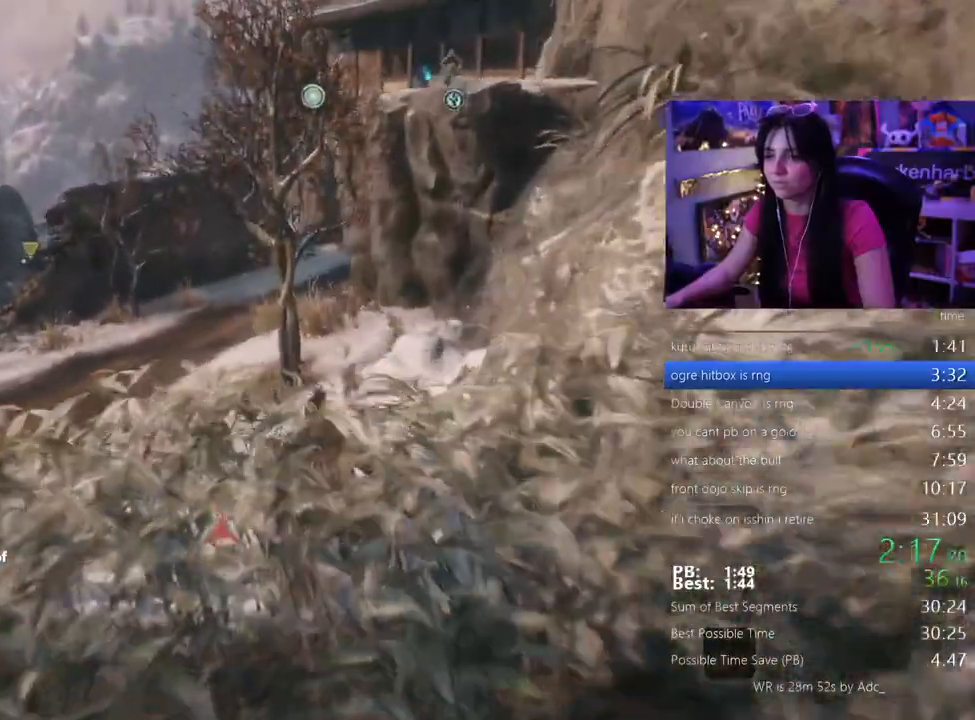
{"keys": ["shift", "w"]}